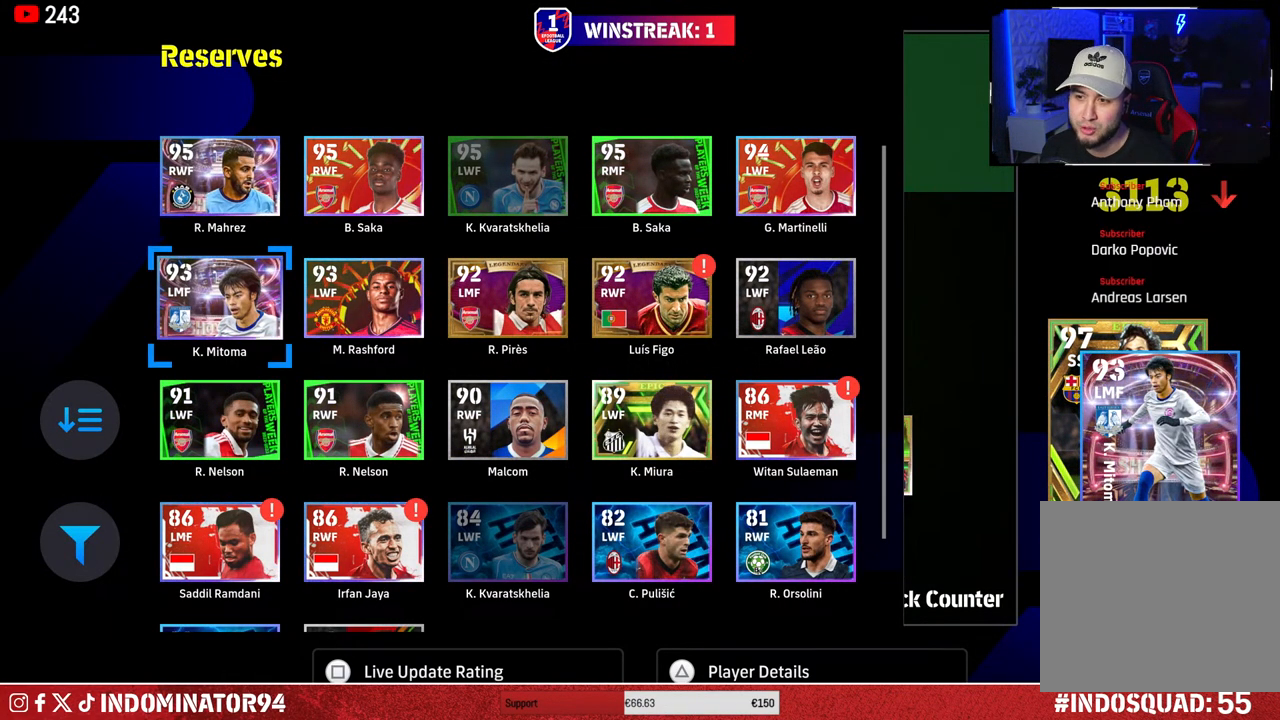
Gameplay with a controller (PlayStation layout); each line is a JSON object with the inputs held at the frame after it. "events" lists button and stick changes between this image and that frame as [ms after this image, input, new state], when the widget could be followed in between.
{"buttons": [], "left_stick": "center", "right_stick": "center", "events": [[150, "SQUARE", "down"], [250, "SQUARE", "up"]]}
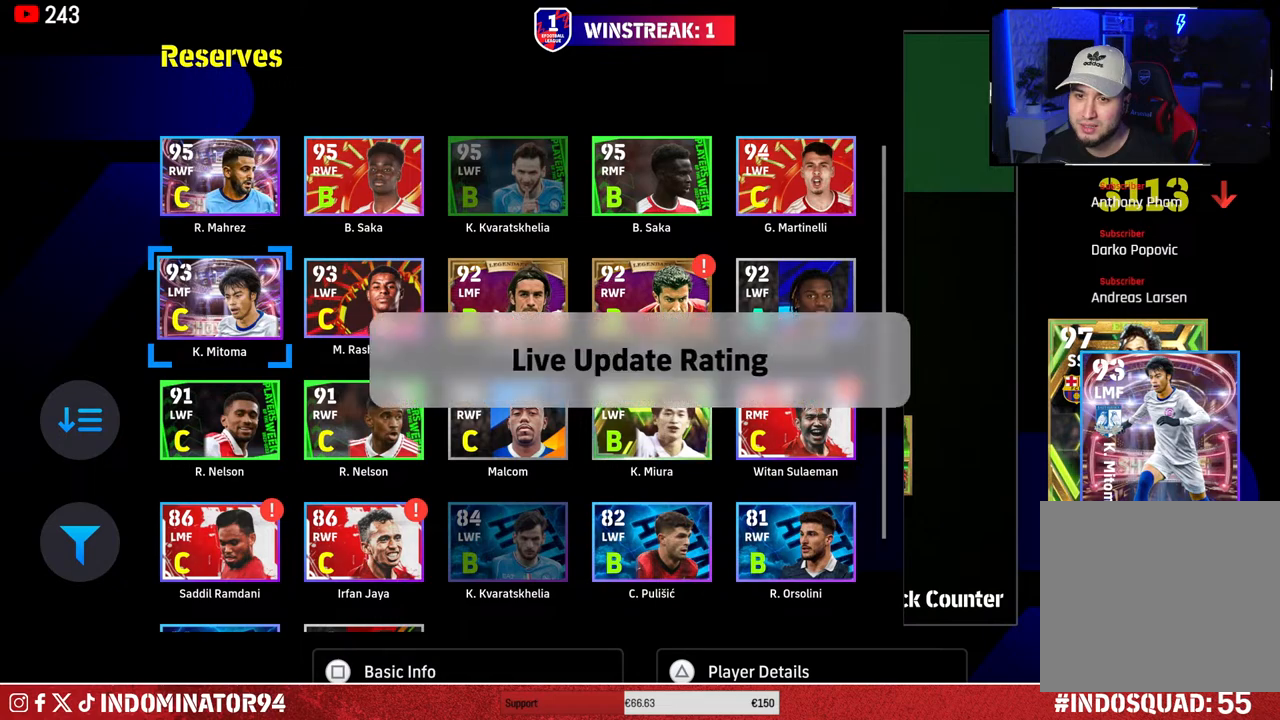
{"buttons": [], "left_stick": "center", "right_stick": "center", "events": []}
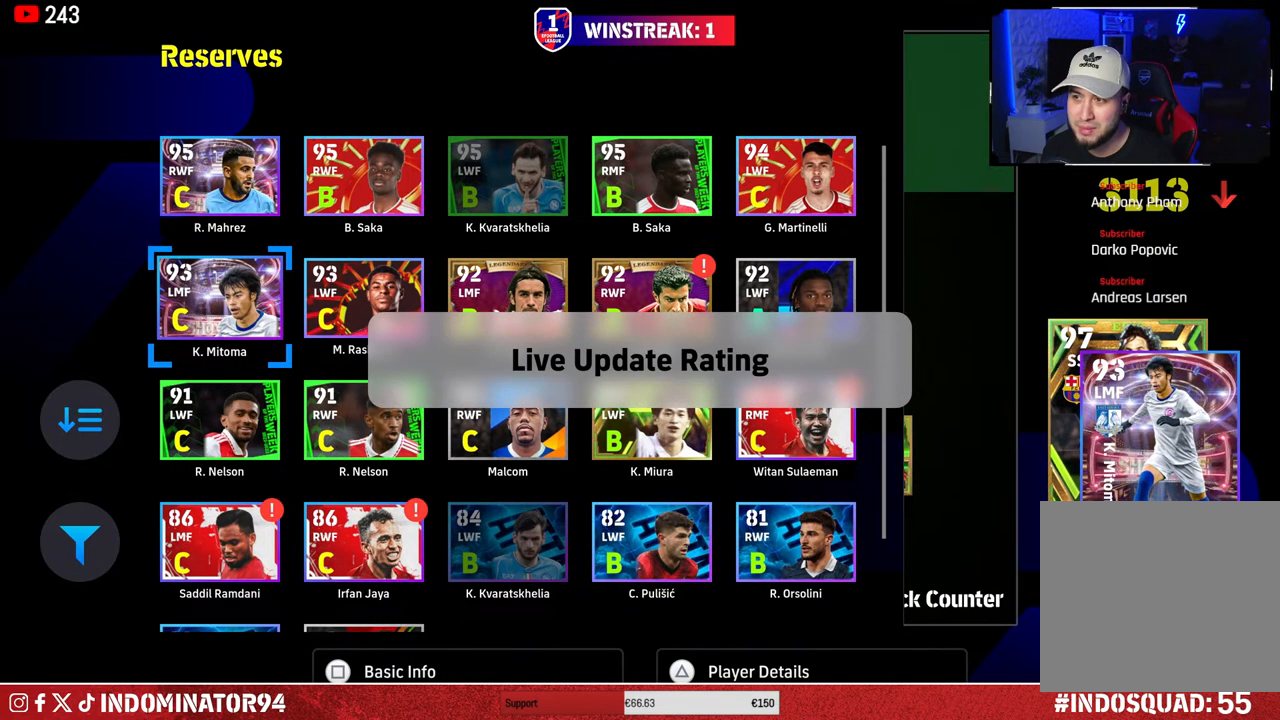
{"buttons": [], "left_stick": "center", "right_stick": "center", "events": []}
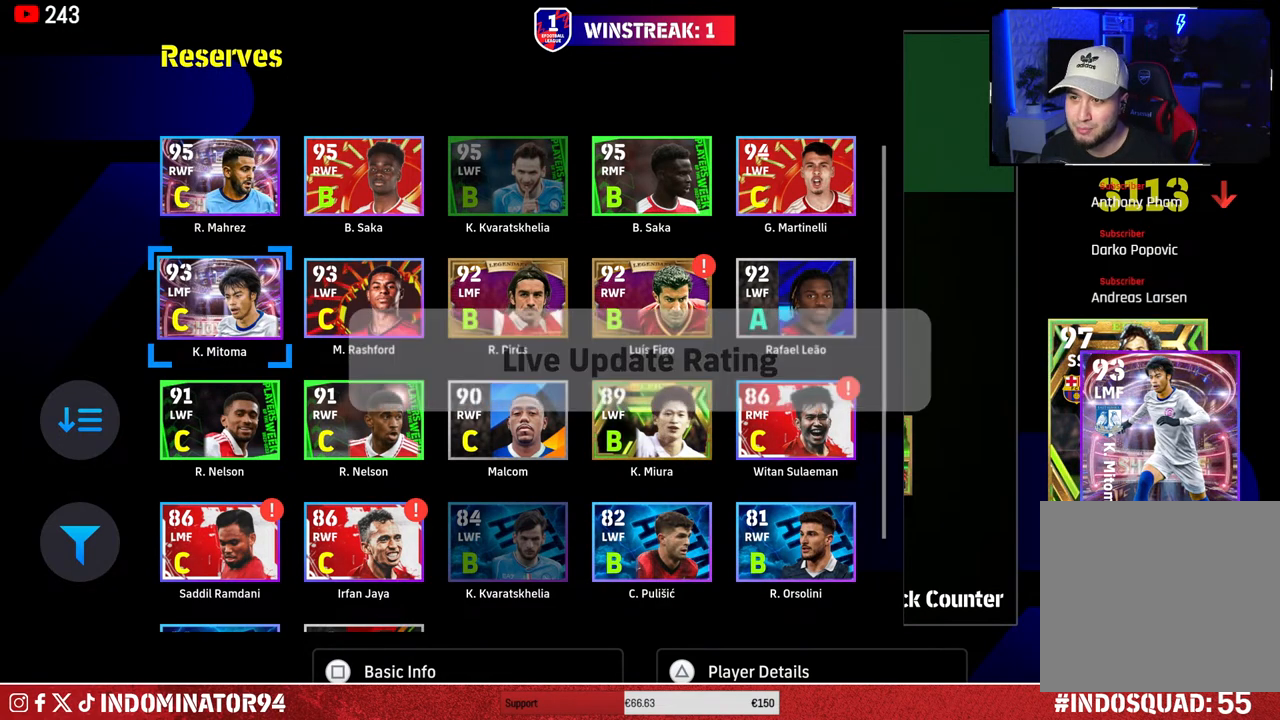
{"buttons": [], "left_stick": "center", "right_stick": "center", "events": []}
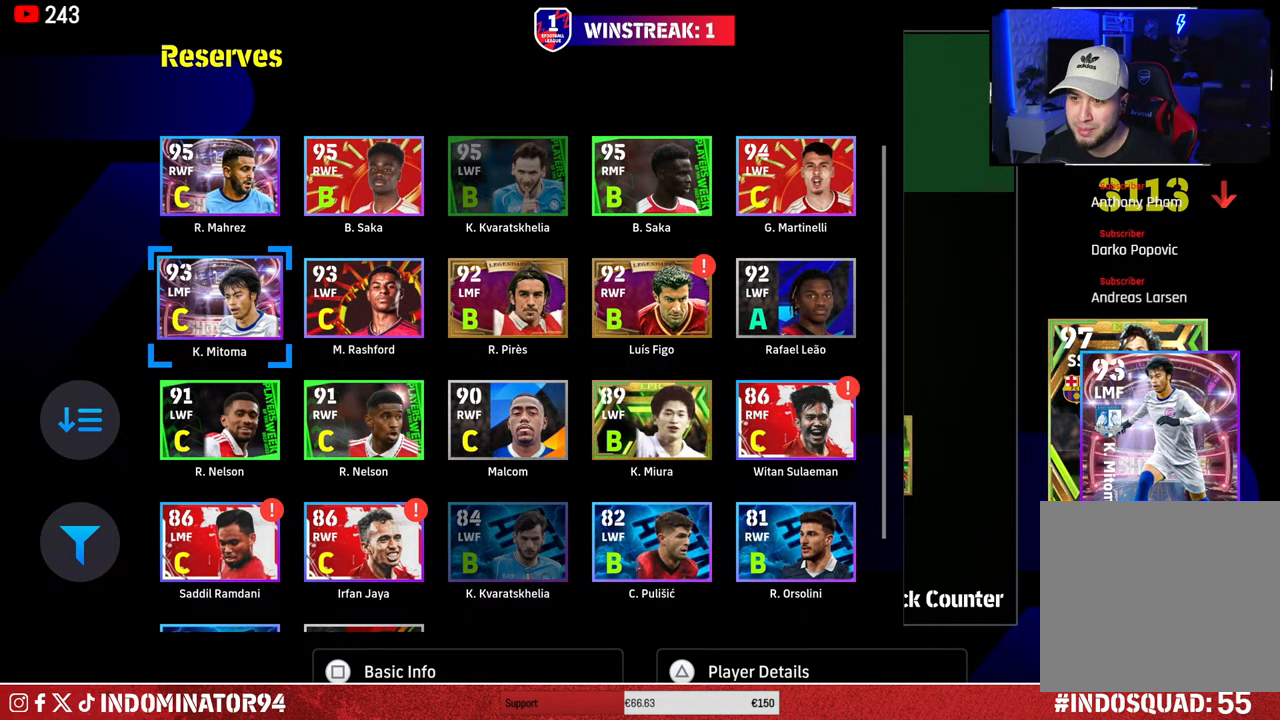
{"buttons": [], "left_stick": "center", "right_stick": "center", "events": []}
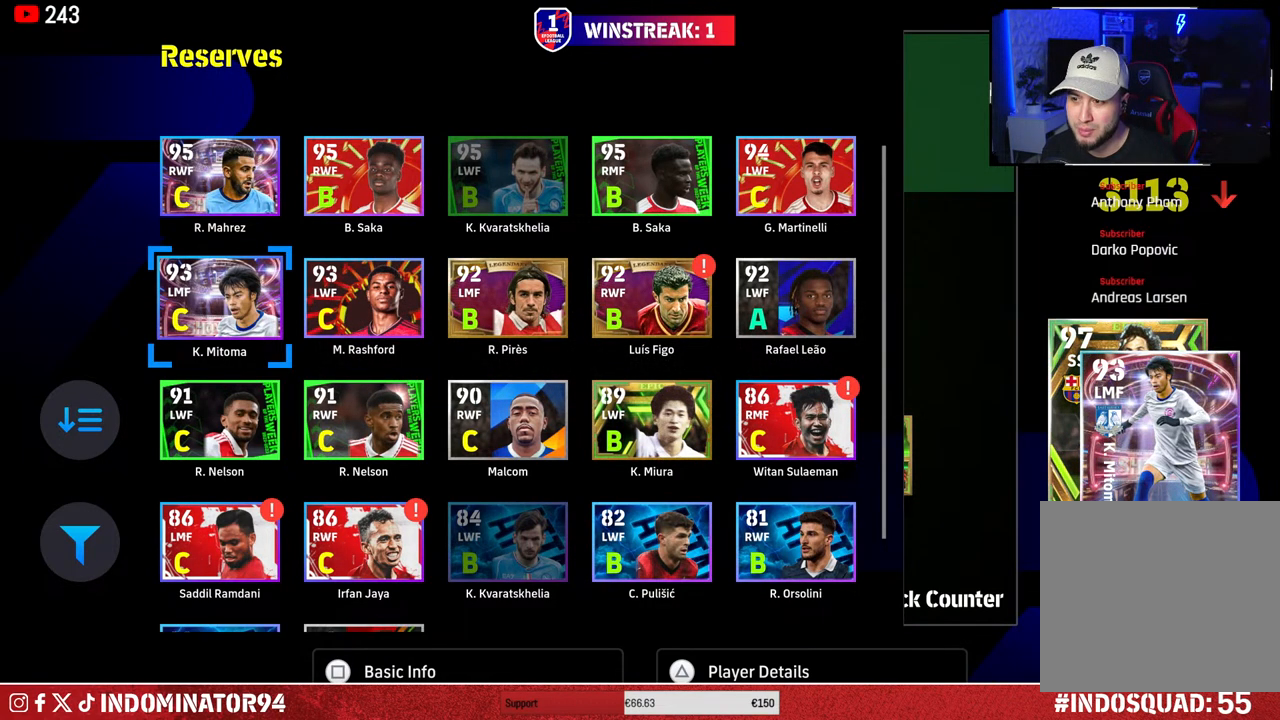
{"buttons": [], "left_stick": "center", "right_stick": "center", "events": [[317, "DPAD_DOWN", "down"], [350, "DPAD_DOWN", "up"]]}
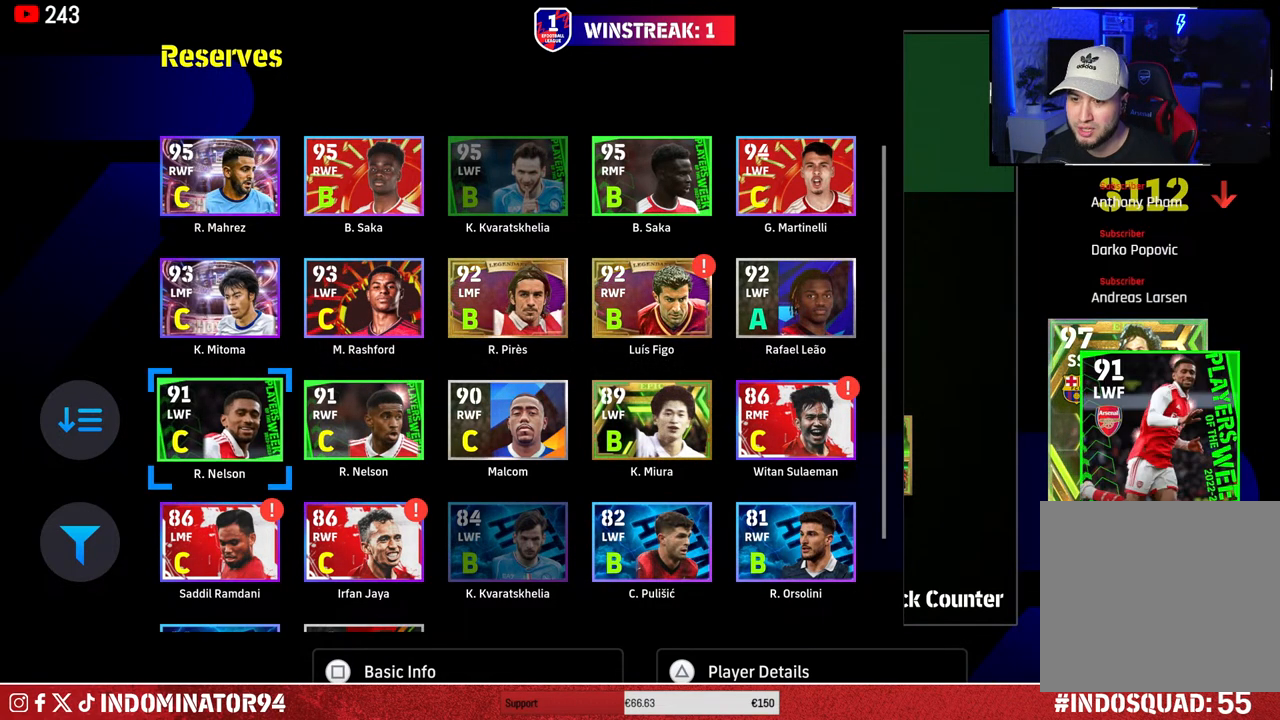
{"buttons": [], "left_stick": "center", "right_stick": "center", "events": [[183, "DPAD_DOWN", "down"], [283, "DPAD_DOWN", "up"]]}
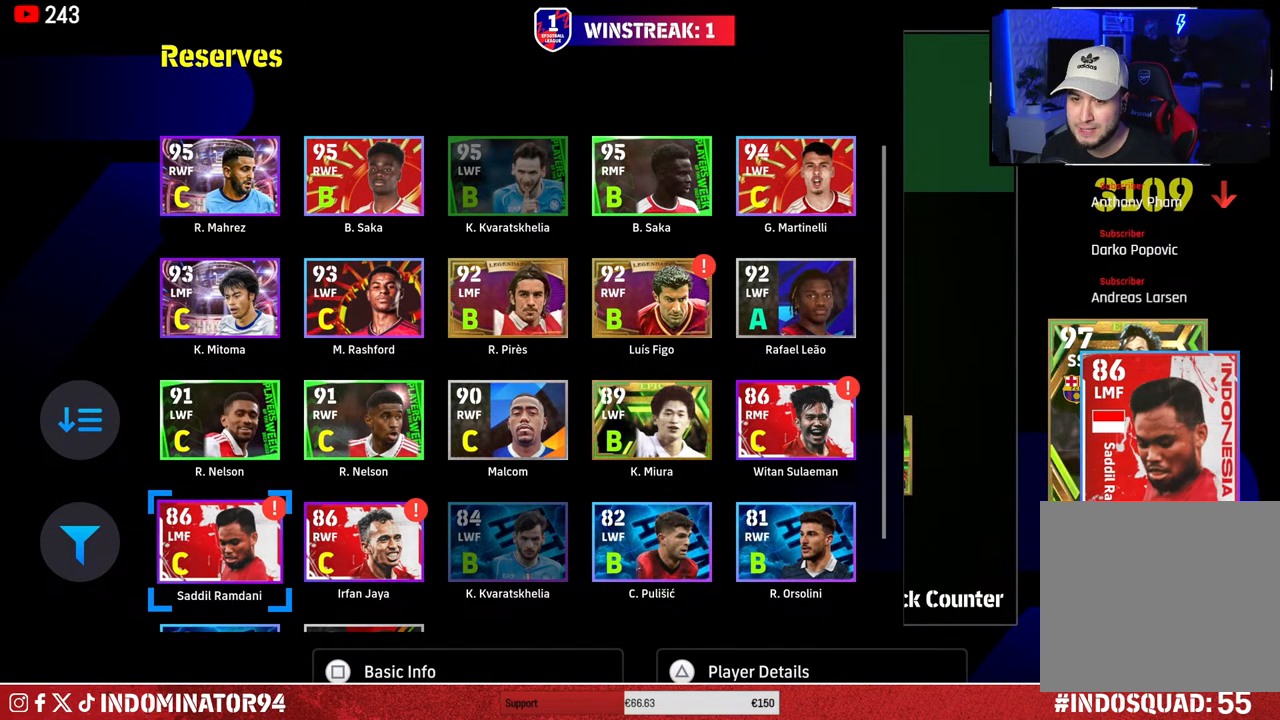
{"buttons": ["DPAD_DOWN"], "left_stick": "center", "right_stick": "center", "events": [[233, "DPAD_DOWN", "down"], [333, "DPAD_DOWN", "up"], [433, "DPAD_DOWN", "down"]]}
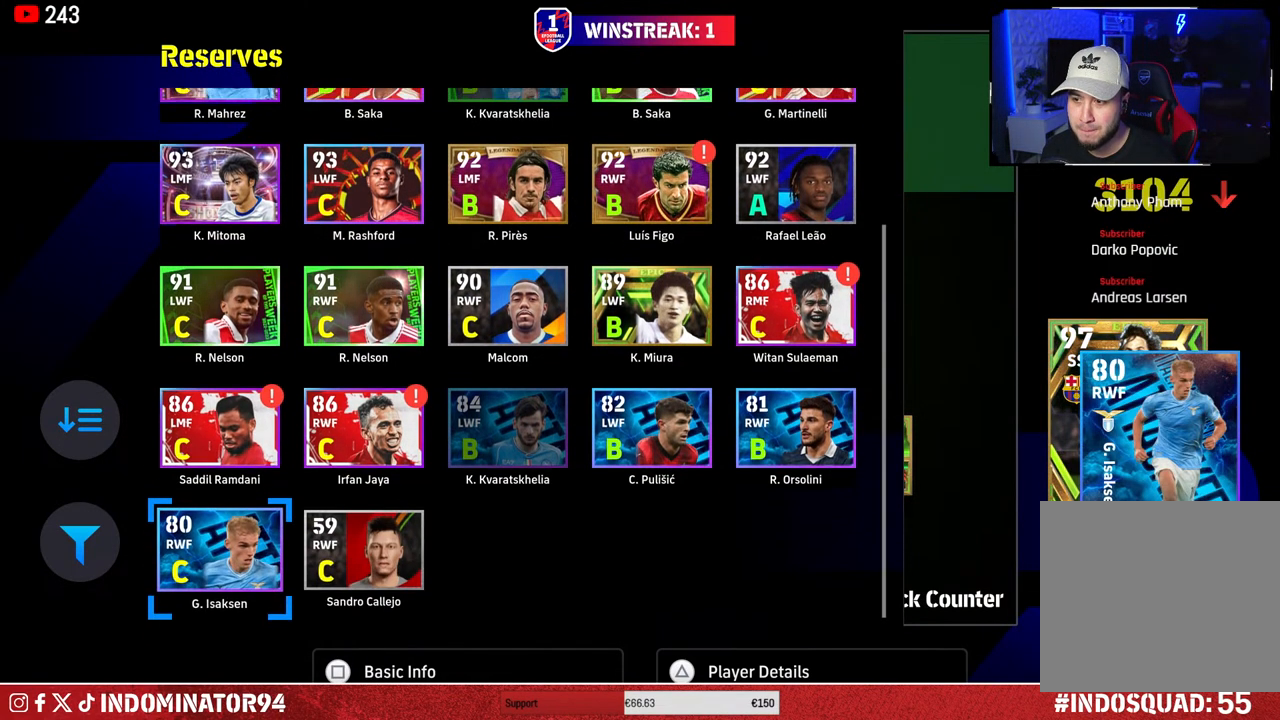
{"buttons": ["DPAD_UP"], "left_stick": "center", "right_stick": "center", "events": [[33, "DPAD_DOWN", "up"], [250, "DPAD_UP", "down"]]}
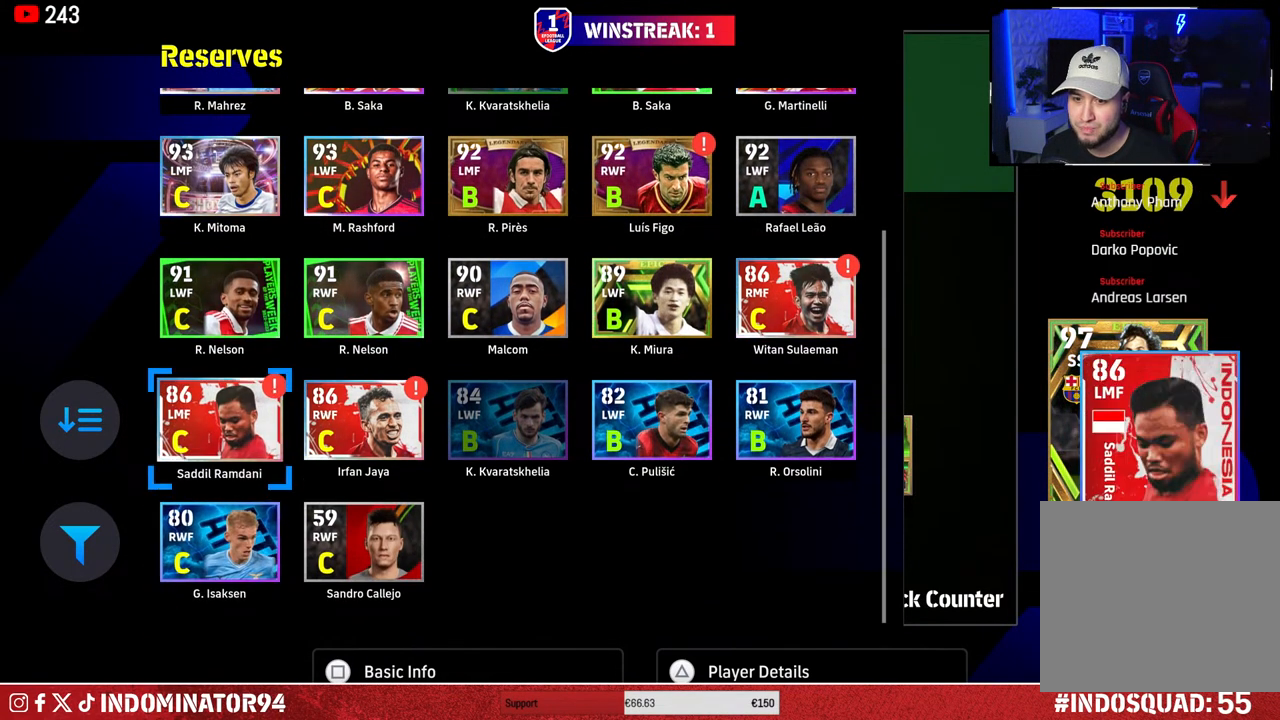
{"buttons": [], "left_stick": "center", "right_stick": "center", "events": [[467, "DPAD_UP", "up"]]}
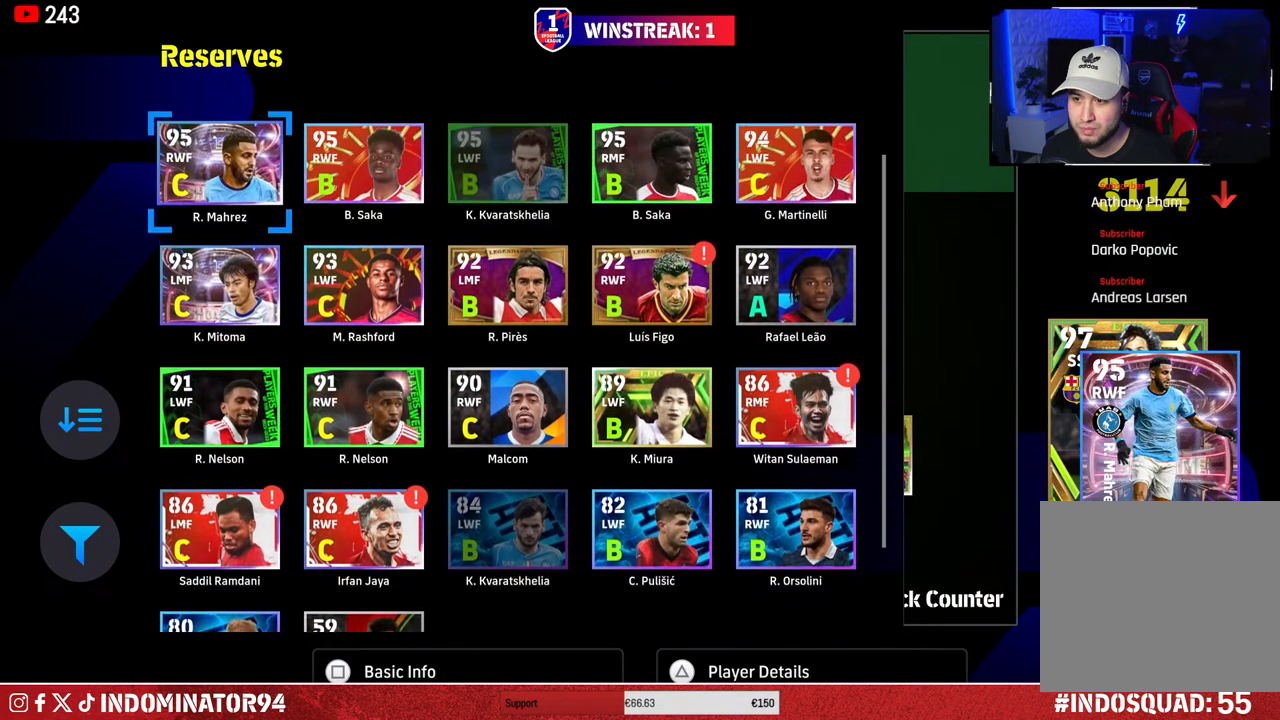
{"buttons": [], "left_stick": "center", "right_stick": "center", "events": [[267, "DPAD_DOWN", "down"], [333, "DPAD_DOWN", "up"]]}
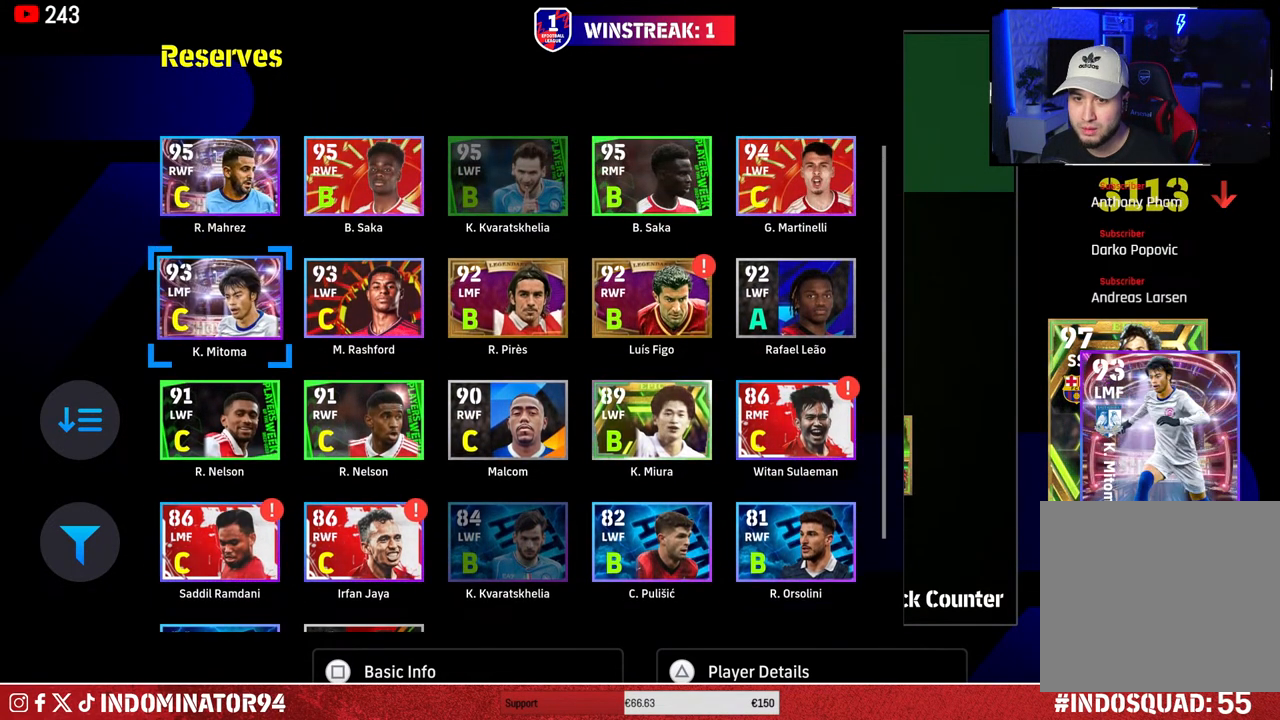
{"buttons": [], "left_stick": "center", "right_stick": "center", "events": [[17, "TRIANGLE", "down"], [100, "TRIANGLE", "up"], [367, "DPAD_DOWN", "down"], [483, "DPAD_DOWN", "up"]]}
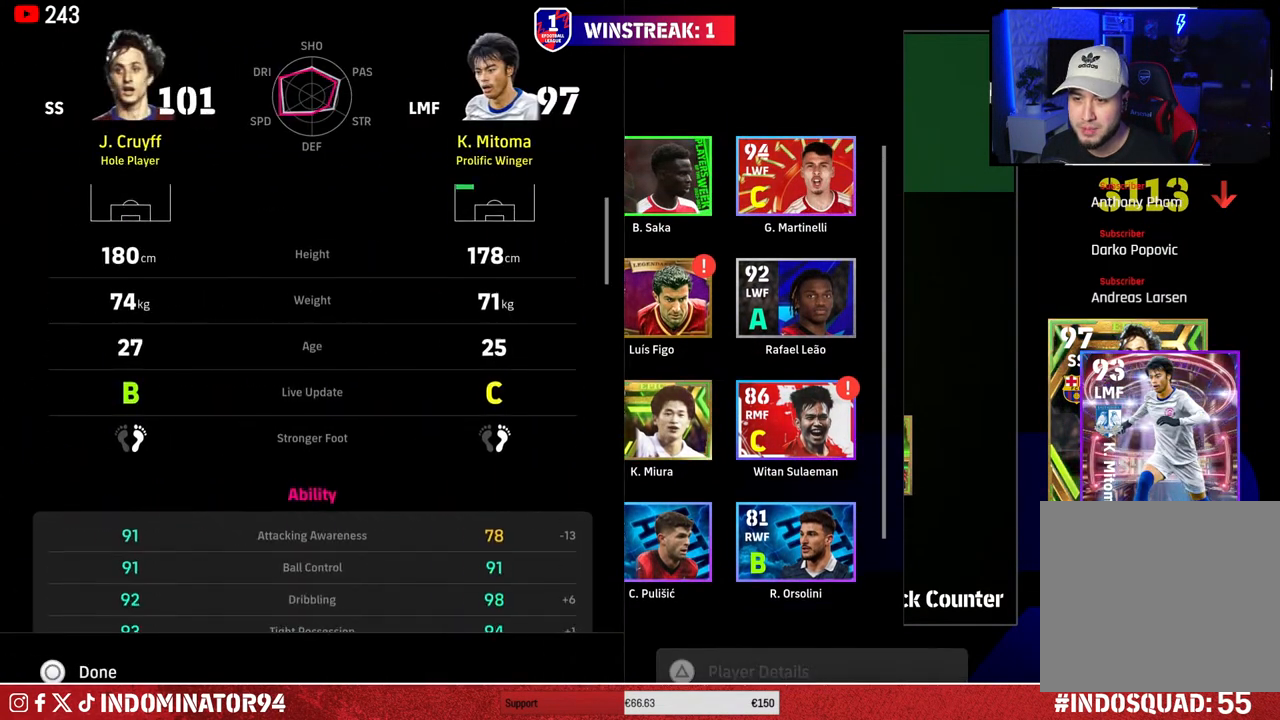
{"buttons": ["DPAD_DOWN"], "left_stick": "center", "right_stick": "center", "events": [[50, "DPAD_DOWN", "down"], [183, "DPAD_DOWN", "up"], [250, "DPAD_DOWN", "down"], [383, "DPAD_DOWN", "up"], [483, "DPAD_DOWN", "down"]]}
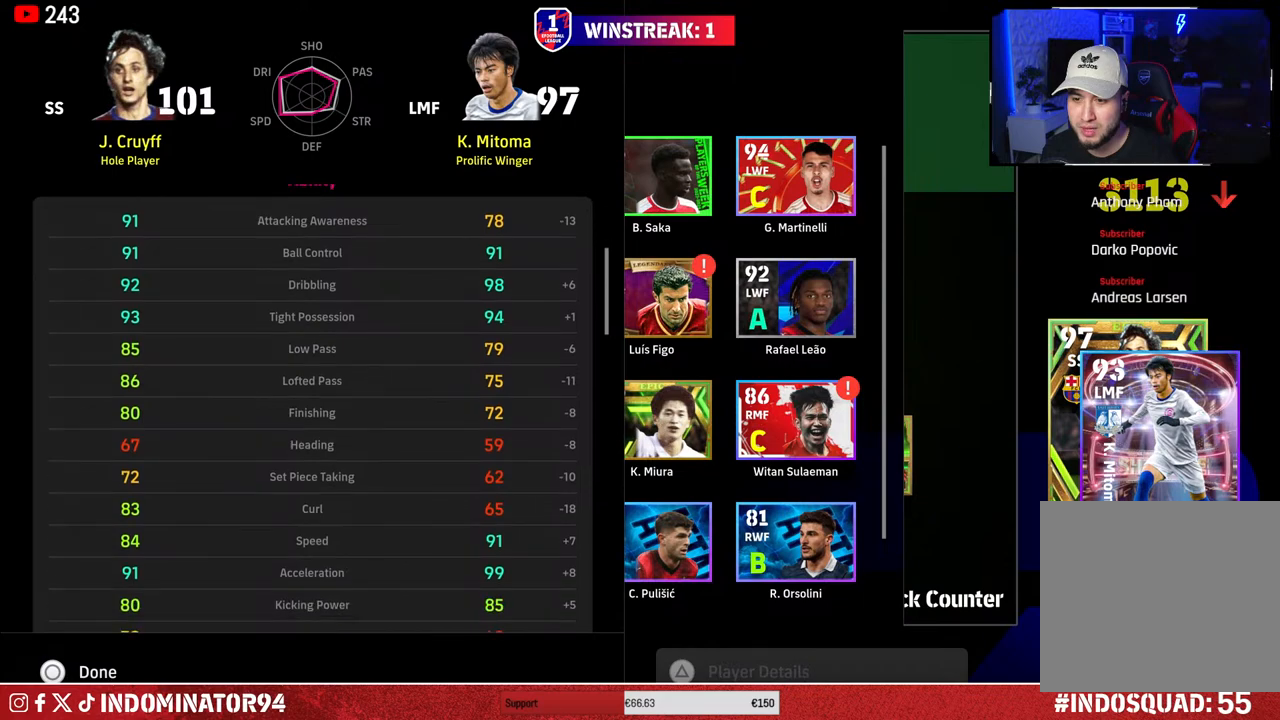
{"buttons": [], "left_stick": "center", "right_stick": "center", "events": [[100, "DPAD_DOWN", "up"], [200, "DPAD_DOWN", "down"], [317, "DPAD_DOWN", "up"]]}
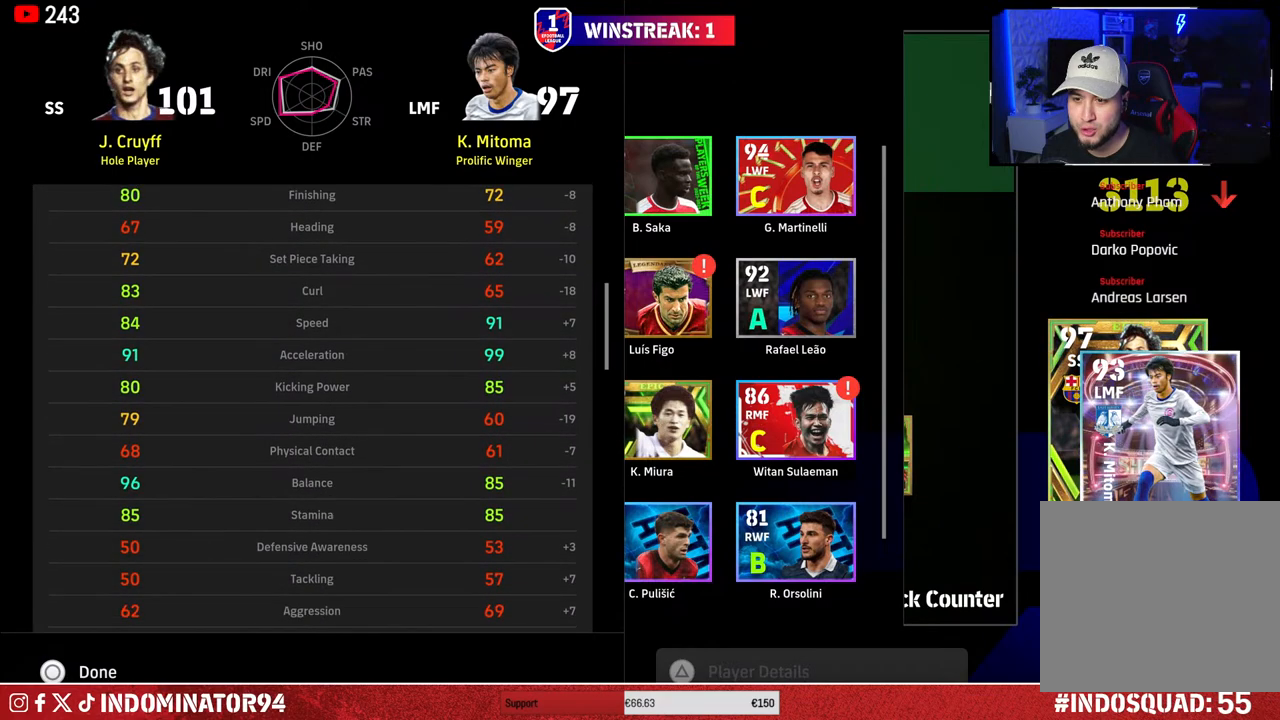
{"buttons": [], "left_stick": "center", "right_stick": "center", "events": [[250, "DPAD_DOWN", "down"], [367, "DPAD_DOWN", "up"]]}
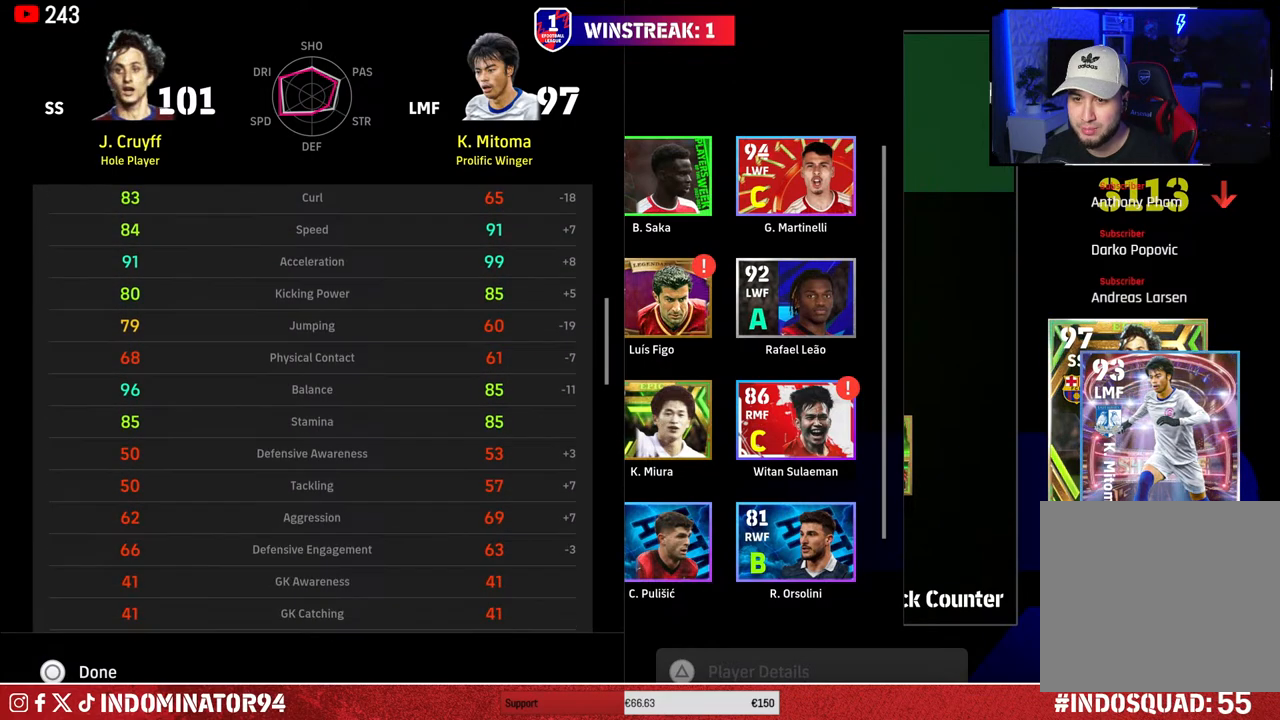
{"buttons": [], "left_stick": "center", "right_stick": "center", "events": []}
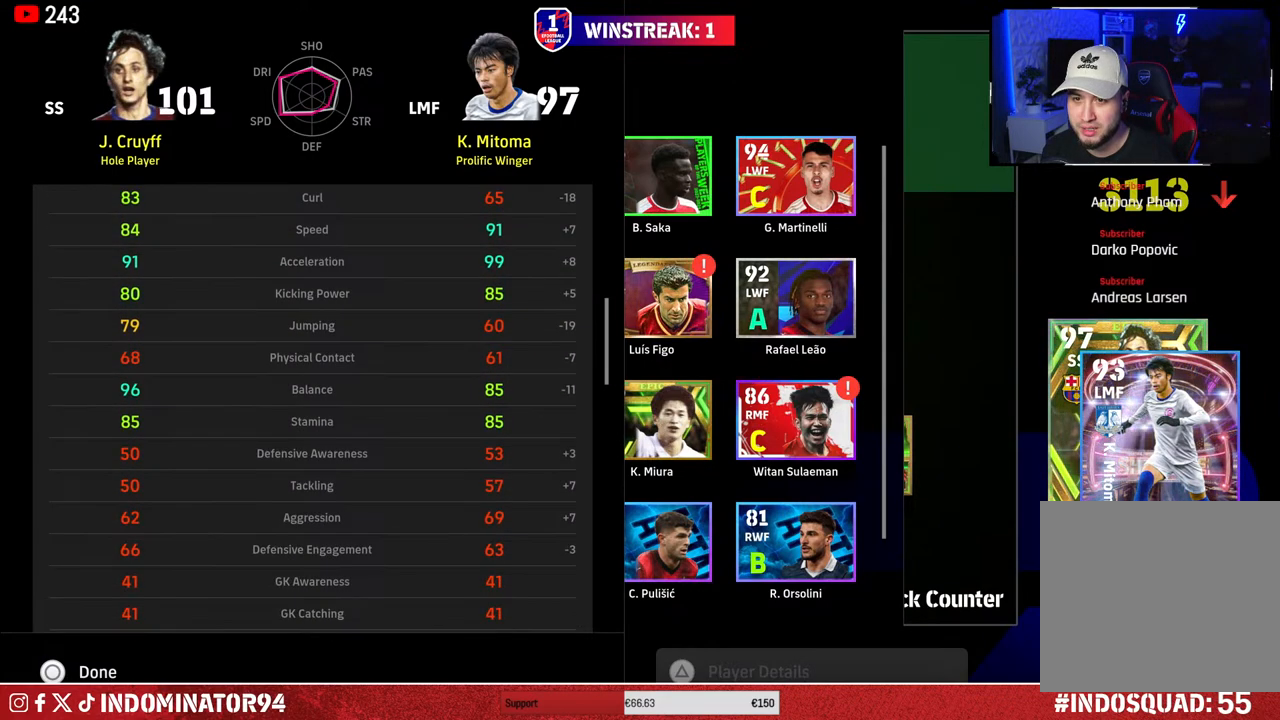
{"buttons": ["DPAD_DOWN"], "left_stick": "center", "right_stick": "center", "events": [[17, "DPAD_DOWN", "down"]]}
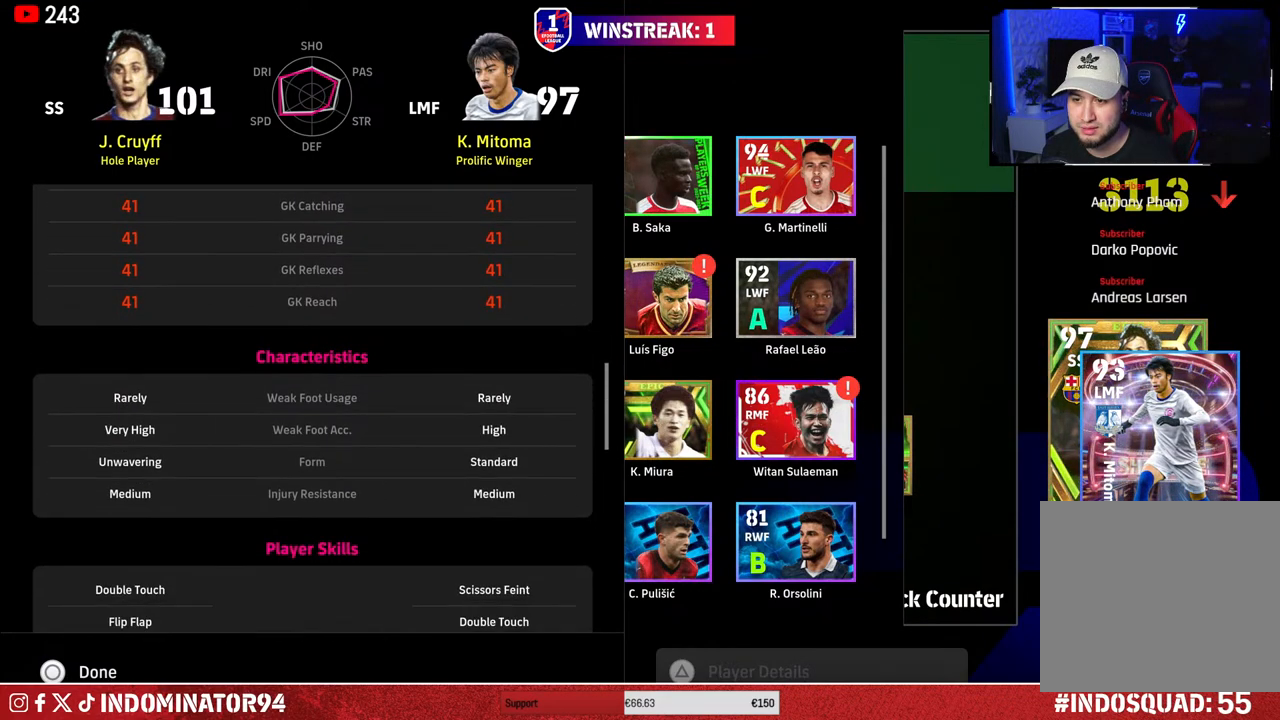
{"buttons": ["DPAD_DOWN"], "left_stick": "center", "right_stick": "center", "events": [[367, "DPAD_DOWN", "up"], [467, "DPAD_DOWN", "down"]]}
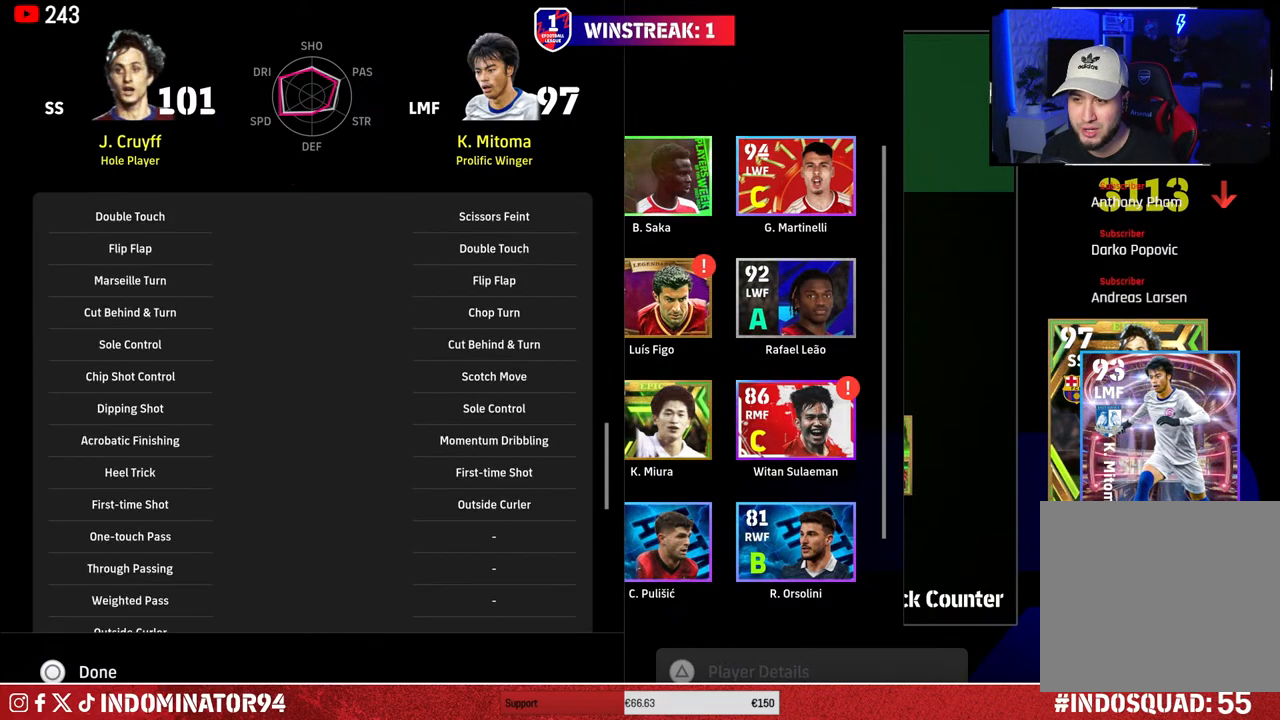
{"buttons": [], "left_stick": "center", "right_stick": "center", "events": [[83, "DPAD_DOWN", "up"], [200, "CIRCLE", "down"], [300, "CIRCLE", "up"]]}
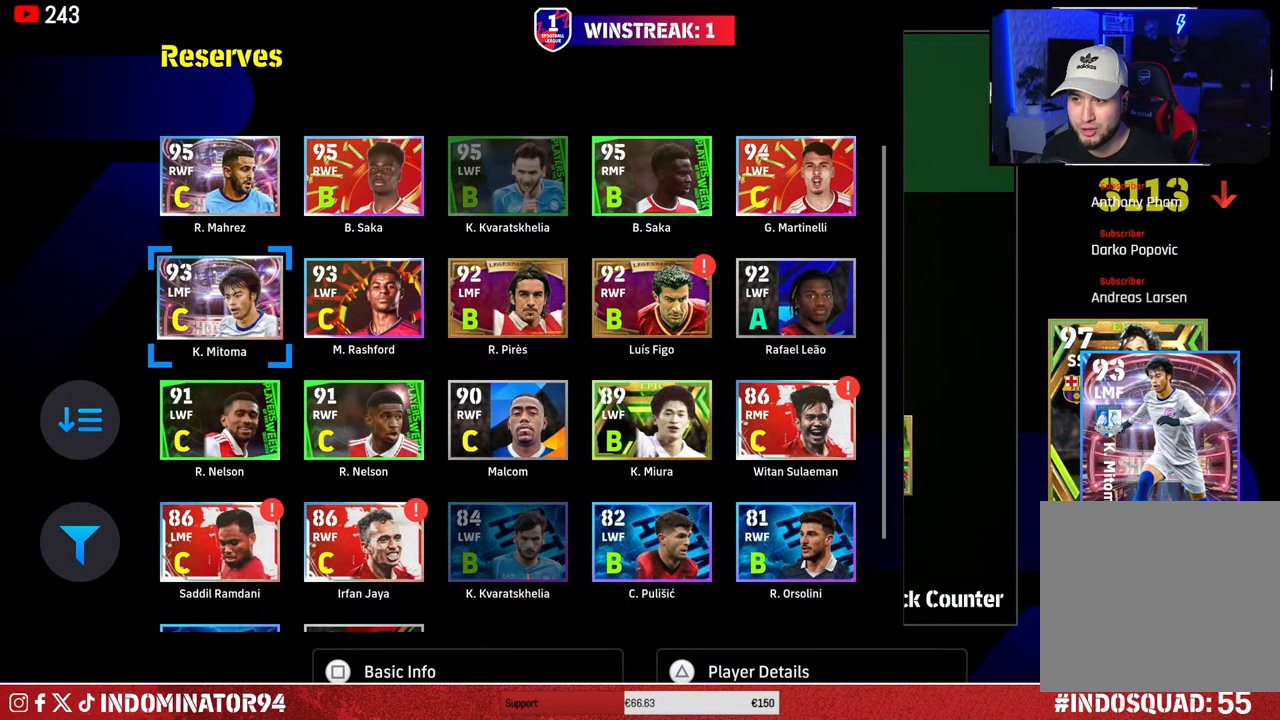
{"buttons": [], "left_stick": "center", "right_stick": "center", "events": []}
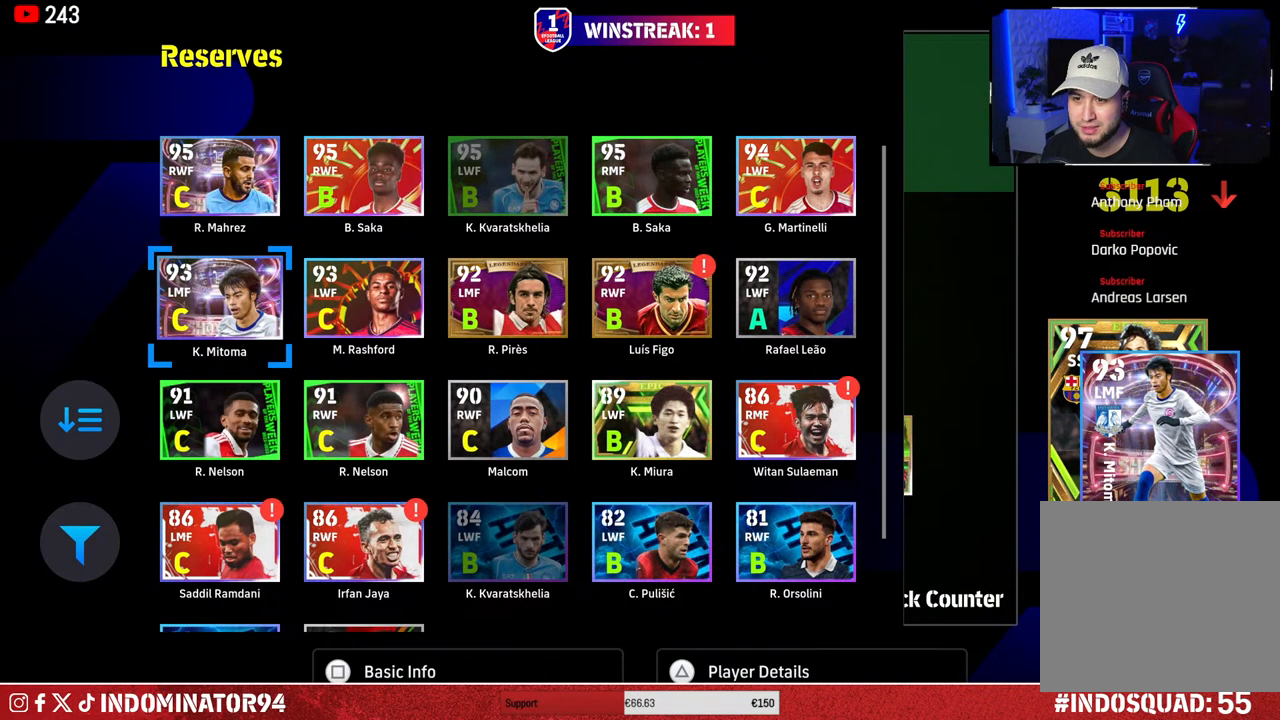
{"buttons": [], "left_stick": "center", "right_stick": "center", "events": [[67, "CROSS", "down"], [150, "CROSS", "up"]]}
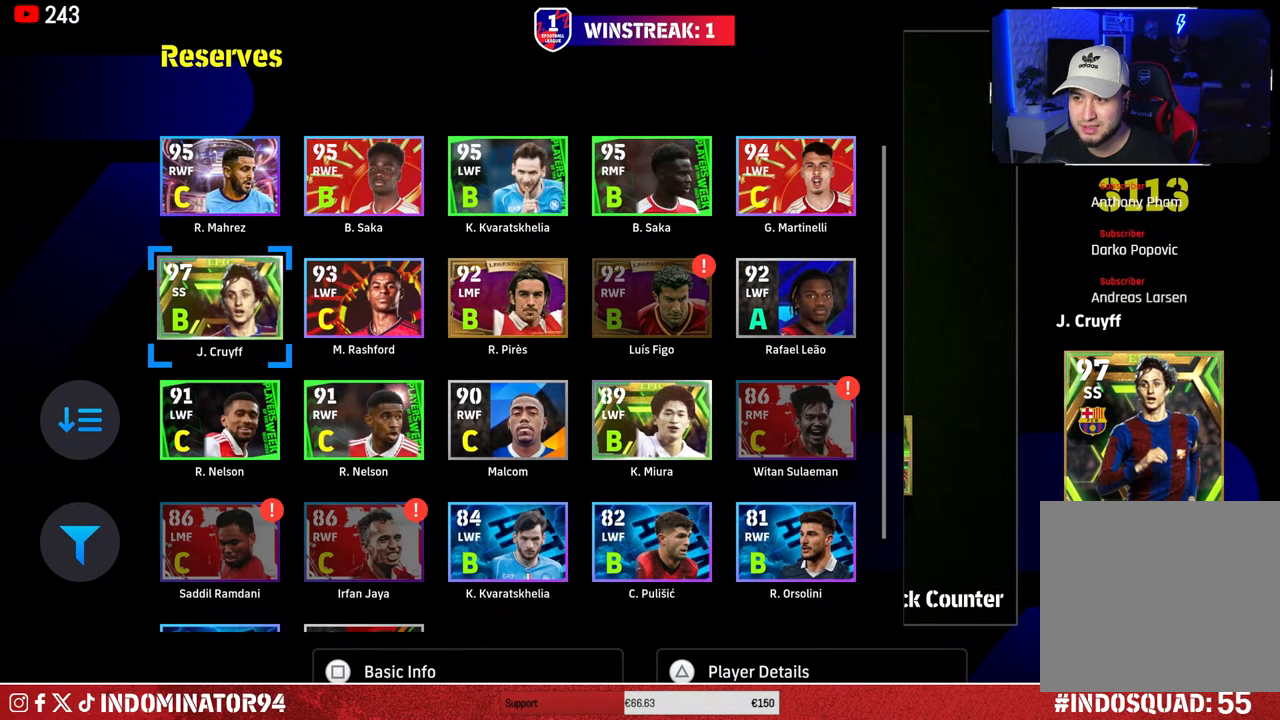
{"buttons": [], "left_stick": "center", "right_stick": "center", "events": []}
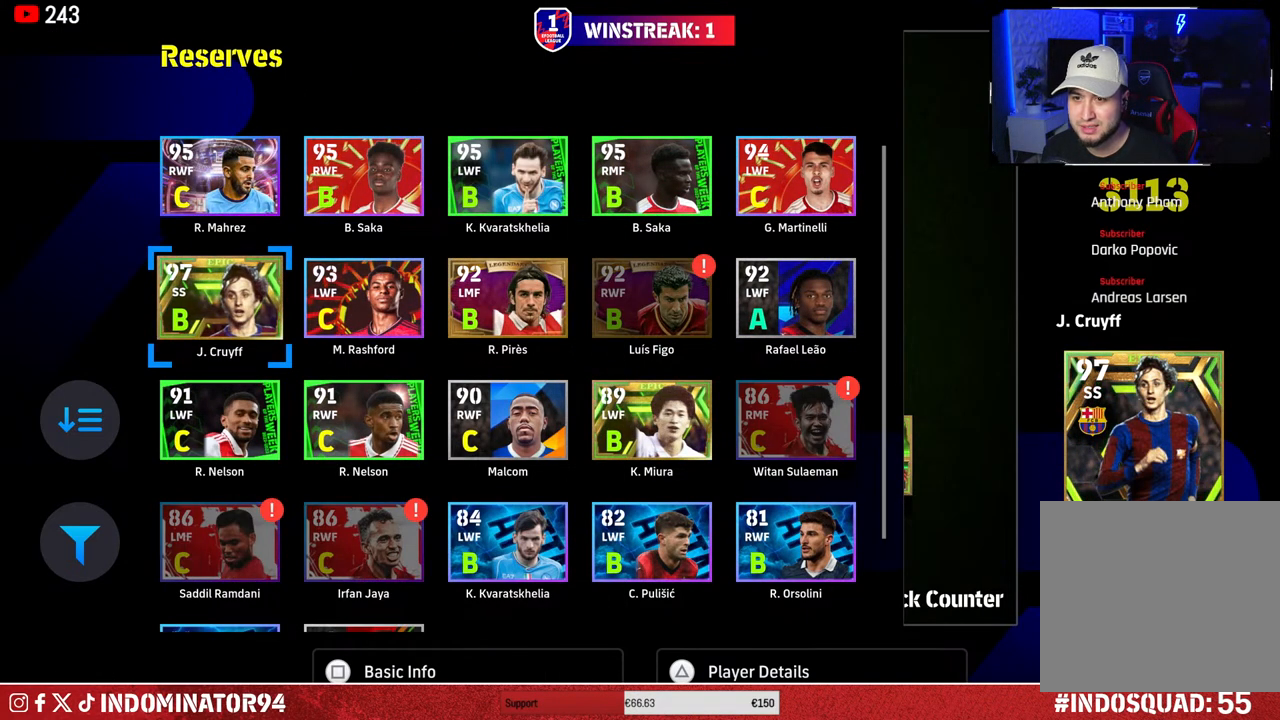
{"buttons": [], "left_stick": "right", "right_stick": "center", "events": [[383, "left_stick", "right"]]}
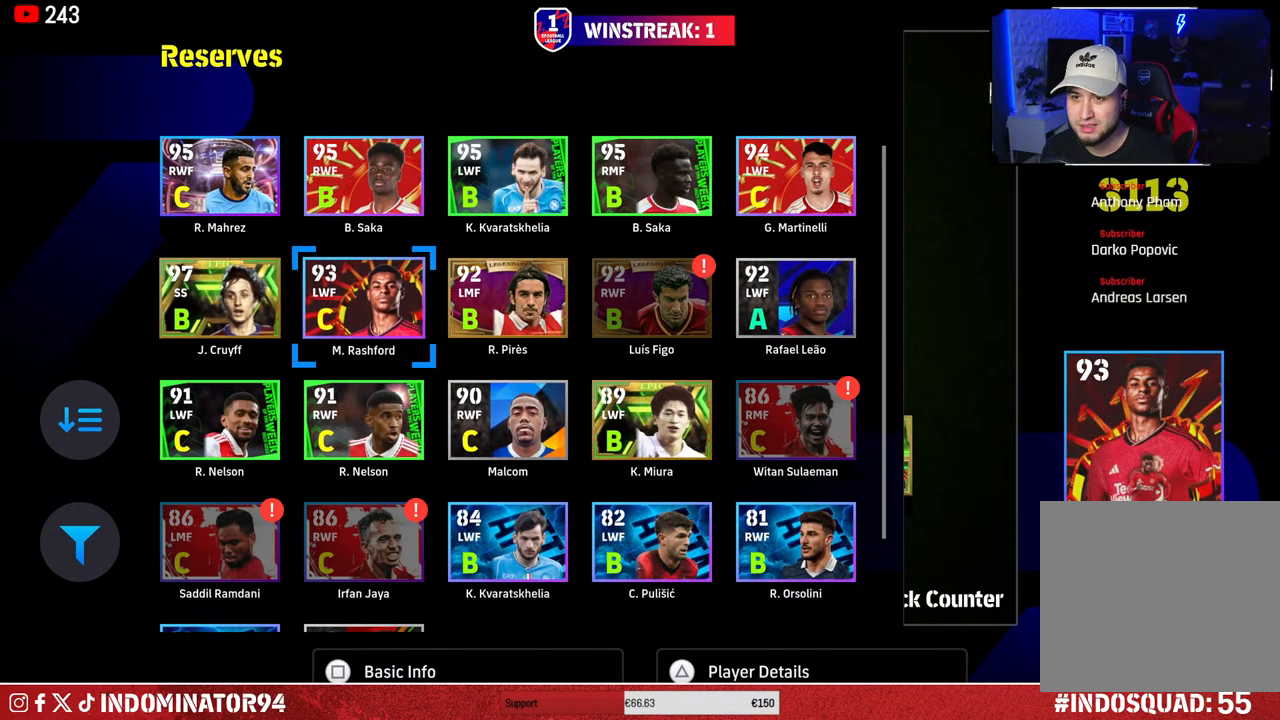
{"buttons": [], "left_stick": "center", "right_stick": "center", "events": [[33, "left_stick", "center"]]}
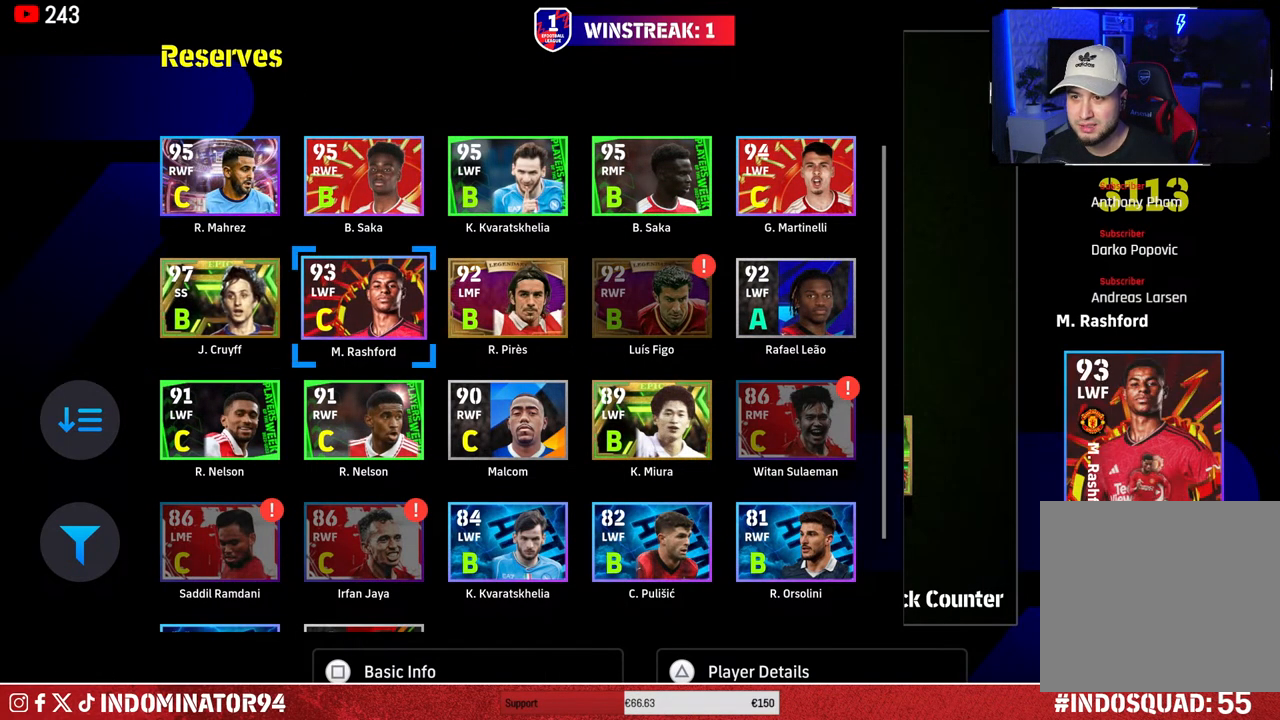
{"buttons": [], "left_stick": "center", "right_stick": "center", "events": []}
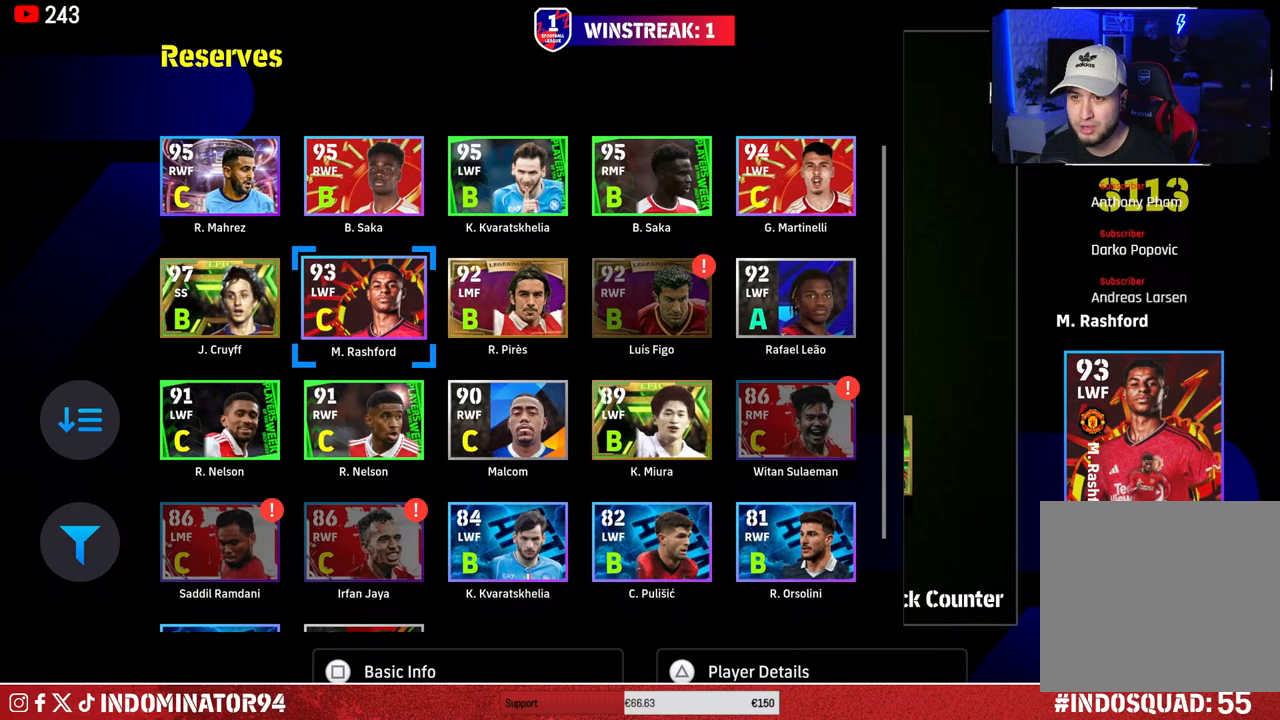
{"buttons": [], "left_stick": "center", "right_stick": "center", "events": [[300, "left_stick", "up"], [433, "left_stick", "center"]]}
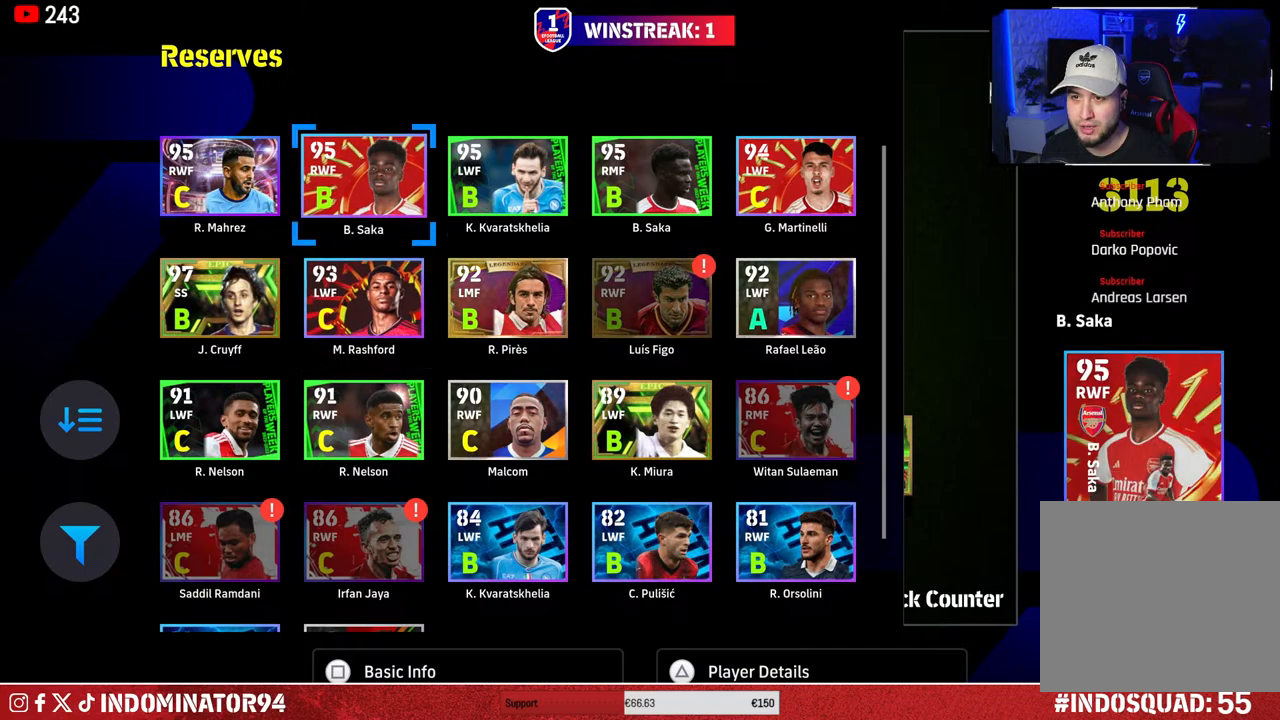
{"buttons": ["CIRCLE"], "left_stick": "center", "right_stick": "center", "events": [[17, "left_stick", "right"], [167, "left_stick", "center"], [483, "CIRCLE", "down"]]}
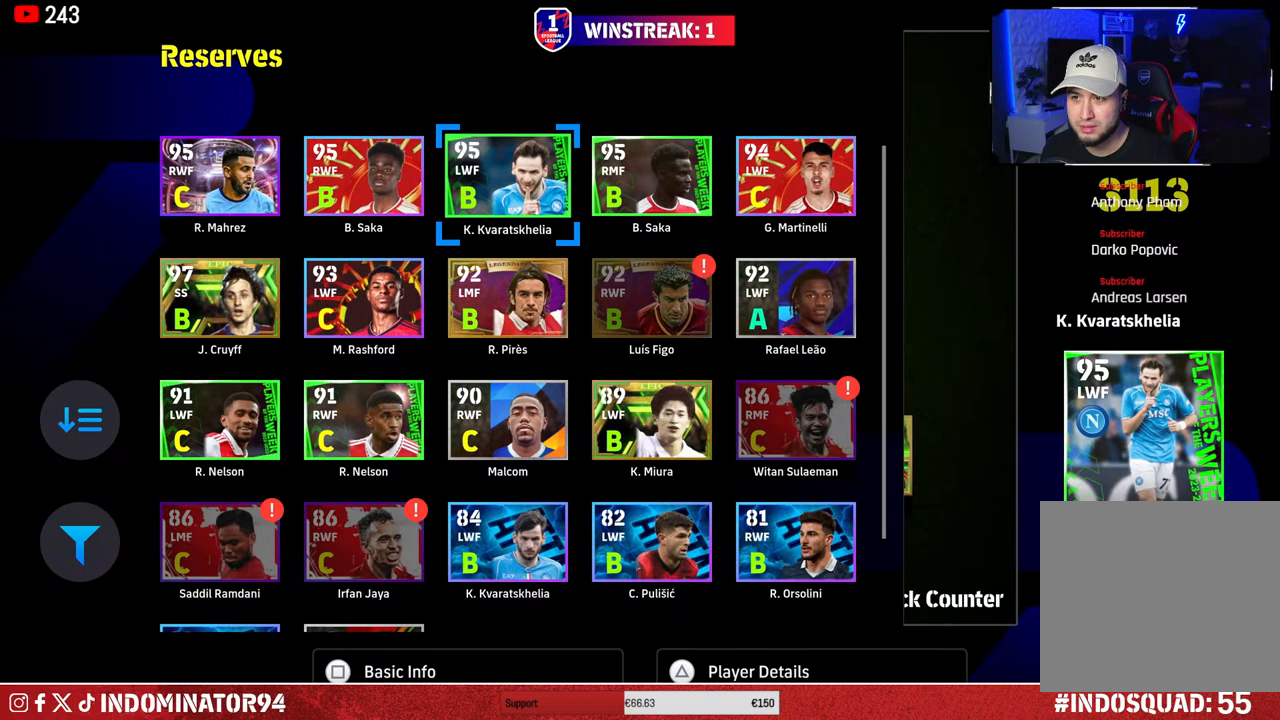
{"buttons": [], "left_stick": "center", "right_stick": "center", "events": [[100, "CIRCLE", "up"]]}
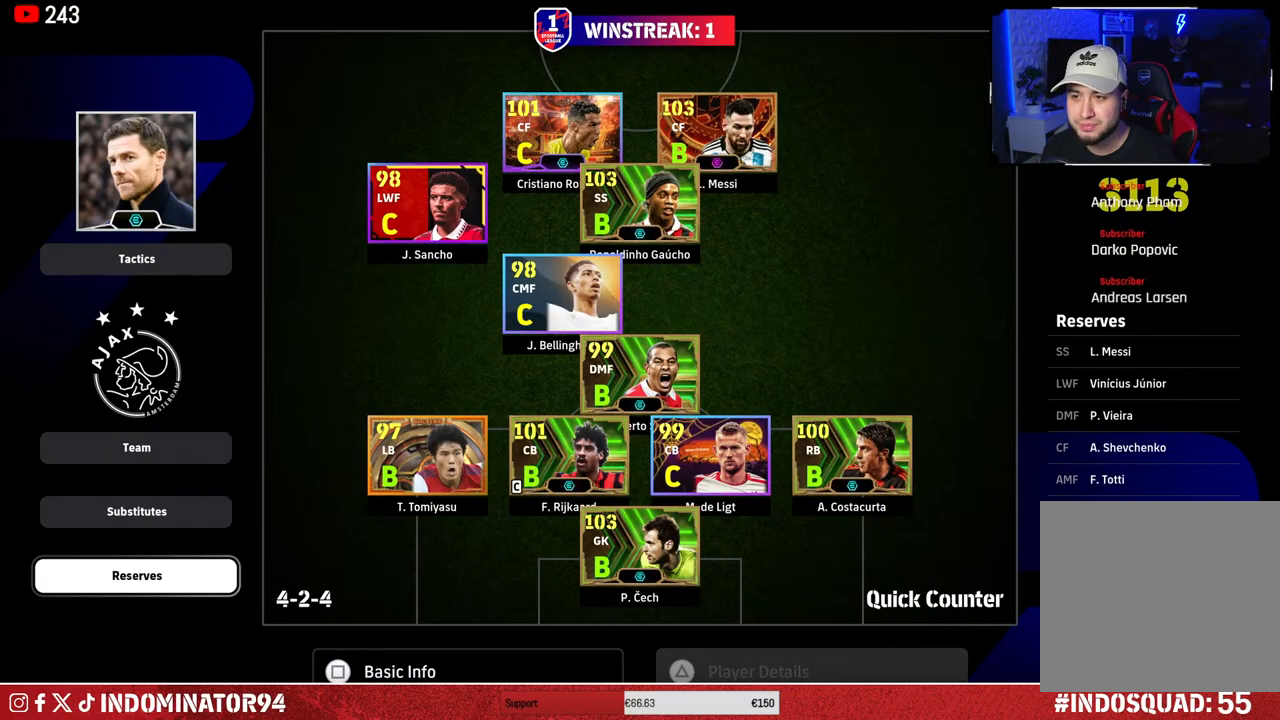
{"buttons": [], "left_stick": "up", "right_stick": "center", "events": [[450, "left_stick", "up"]]}
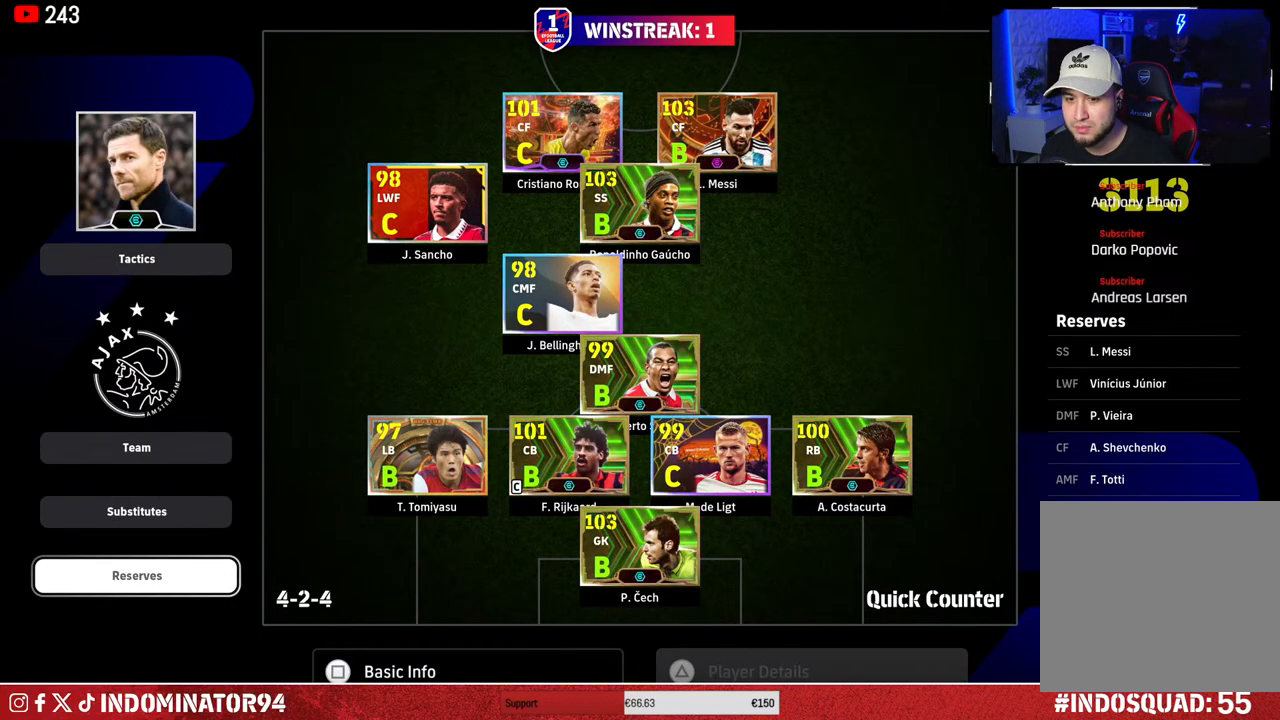
{"buttons": ["DPAD_DOWN"], "left_stick": "center", "right_stick": "center", "events": [[67, "CROSS", "down"], [100, "left_stick", "center"], [183, "CROSS", "up"], [333, "DPAD_DOWN", "down"]]}